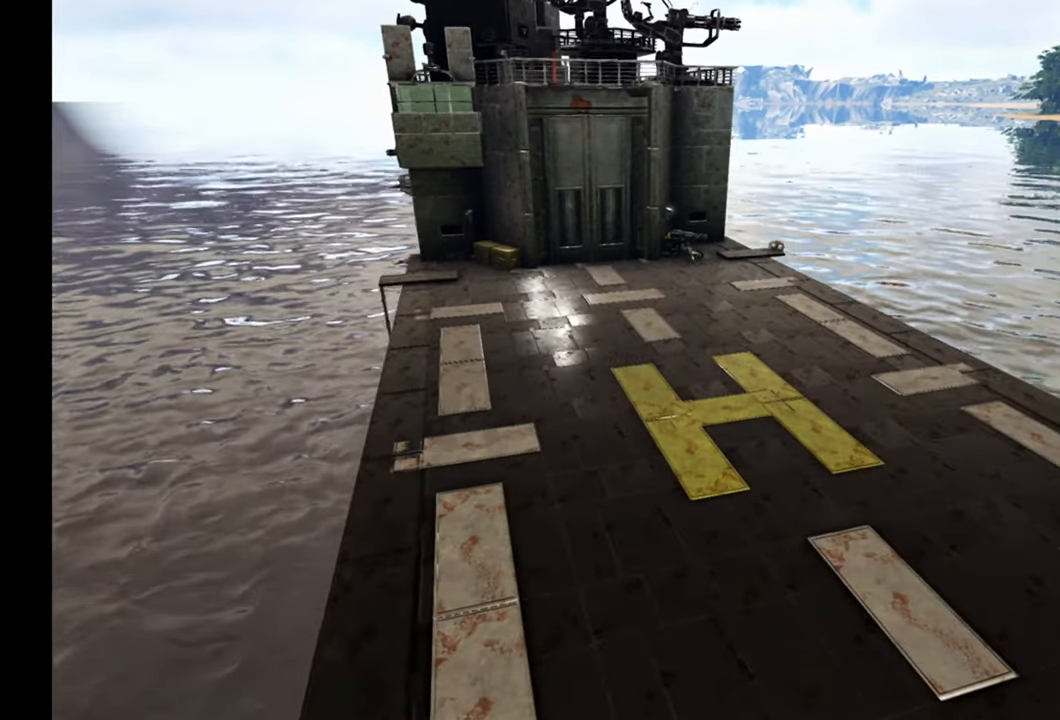
Gameplay with a controller (Xbox layout); each line is a JSON object with the inputs held at the frame after it. "events" lists button and stick changes between this image and that frame as [ms after this image, input, new state], when the widget could be followed in between.
{"buttons": [], "left_stick": "center", "right_stick": "center", "events": []}
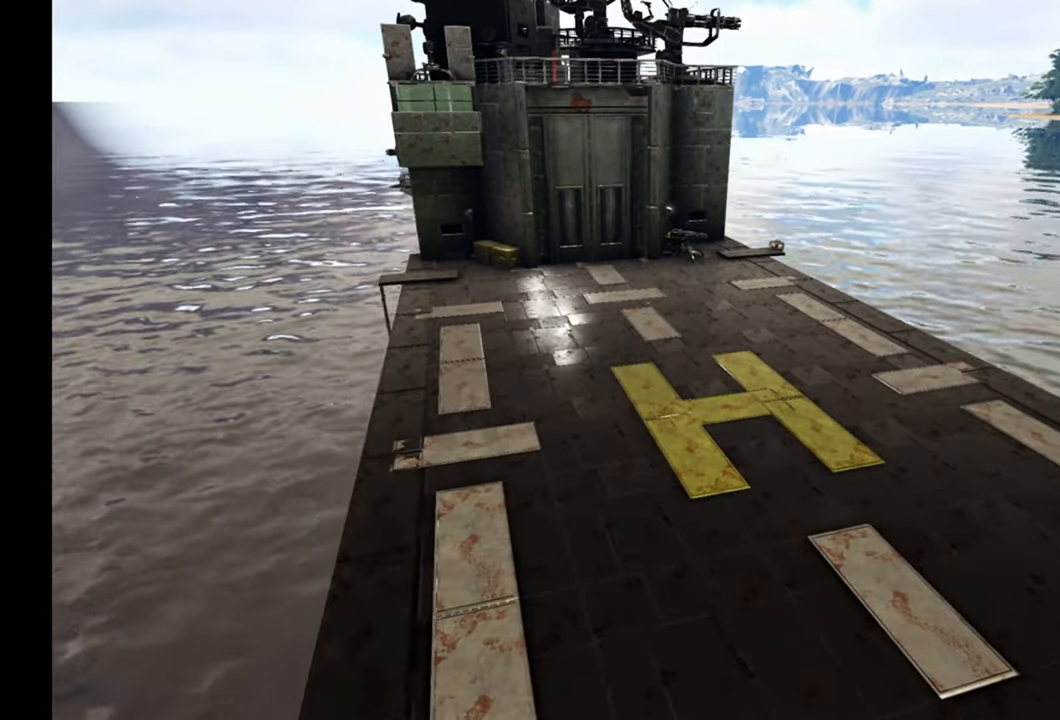
{"buttons": [], "left_stick": "center", "right_stick": "center", "events": []}
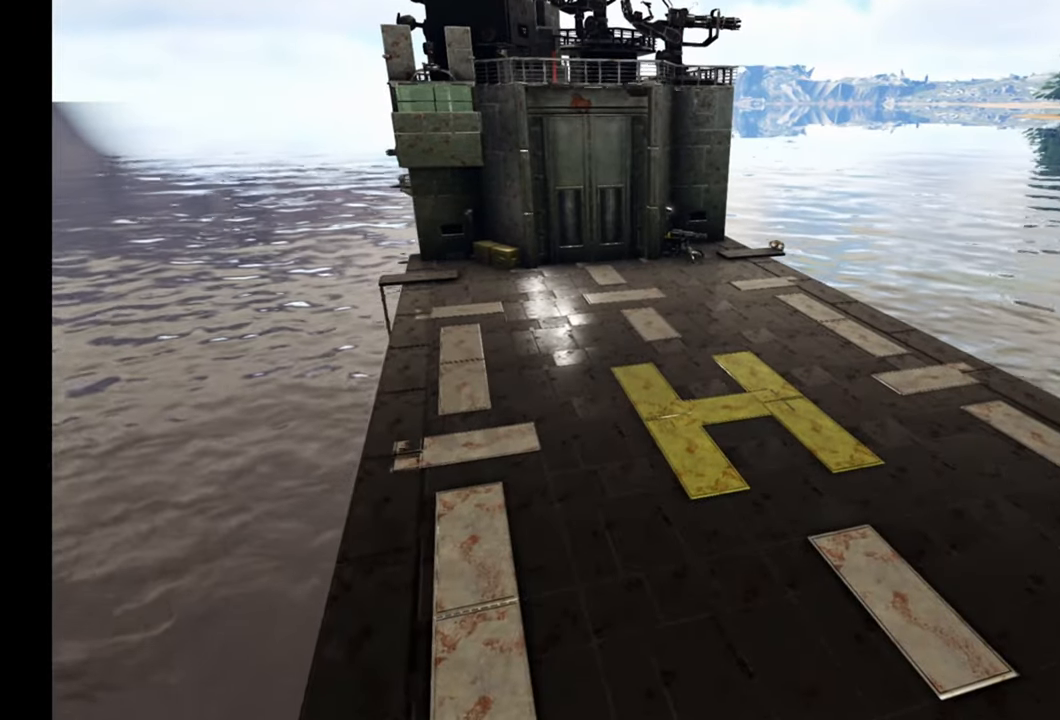
{"buttons": [], "left_stick": "center", "right_stick": "center", "events": []}
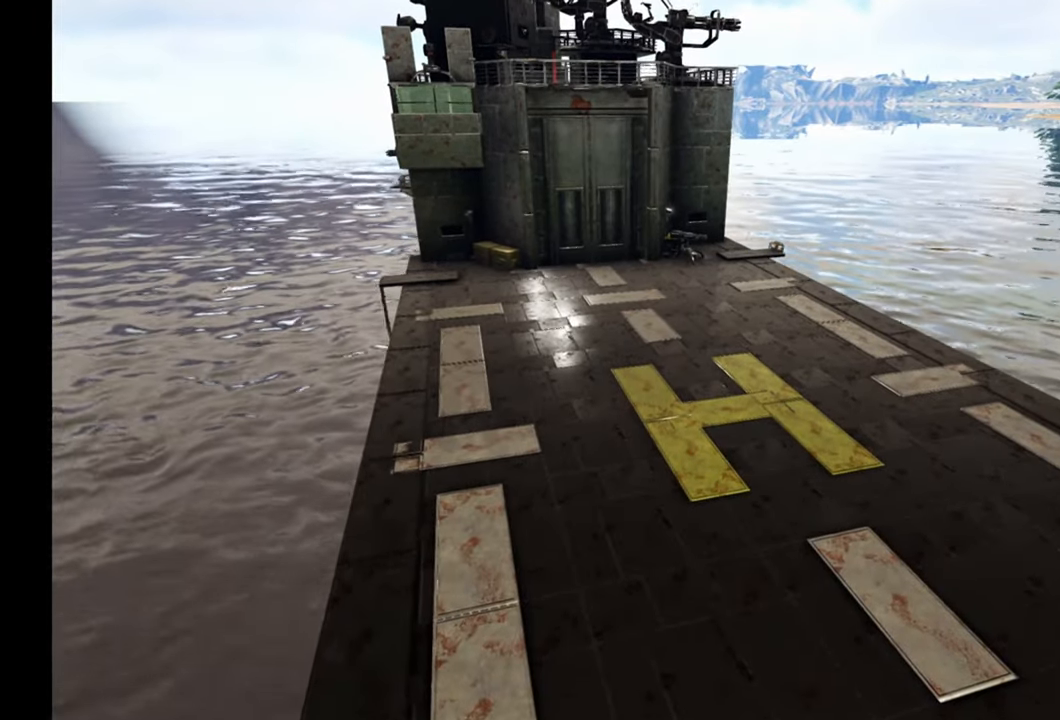
{"buttons": [], "left_stick": "center", "right_stick": "center", "events": []}
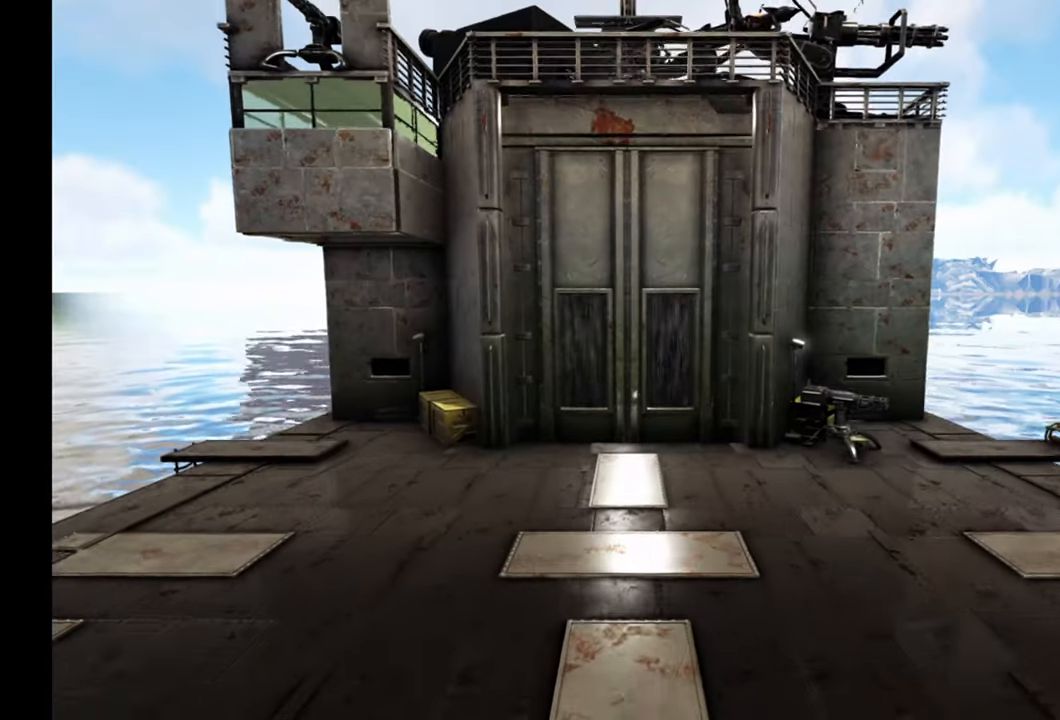
{"buttons": [], "left_stick": "center", "right_stick": "center", "events": []}
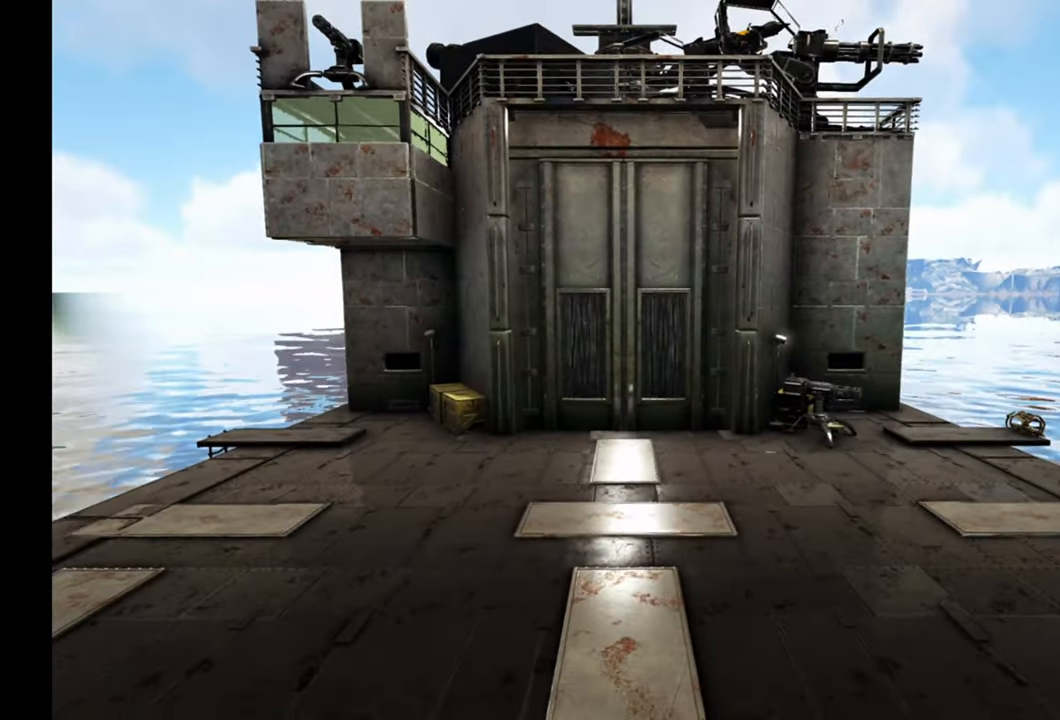
{"buttons": [], "left_stick": "center", "right_stick": "center", "events": []}
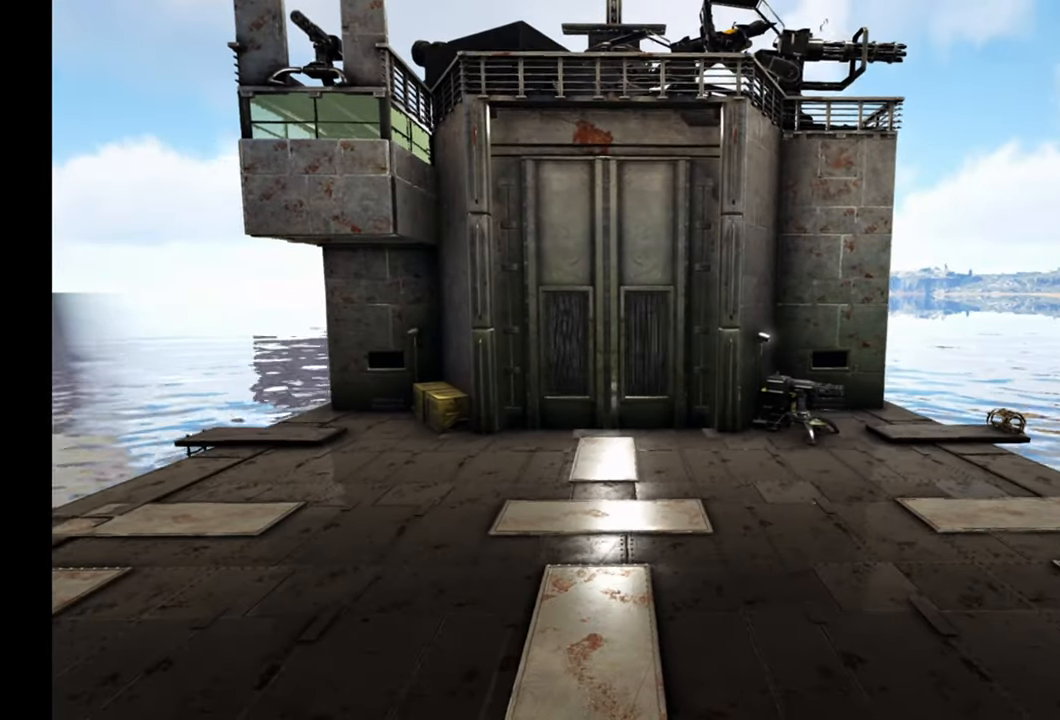
{"buttons": [], "left_stick": "center", "right_stick": "center", "events": []}
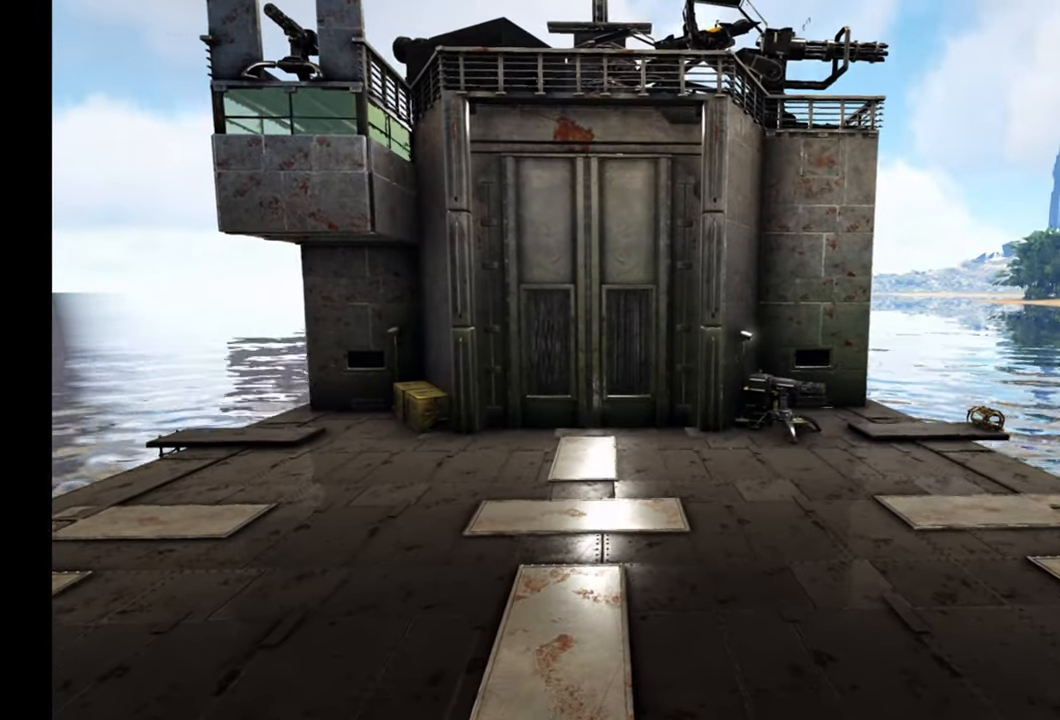
{"buttons": [], "left_stick": "center", "right_stick": "center", "events": []}
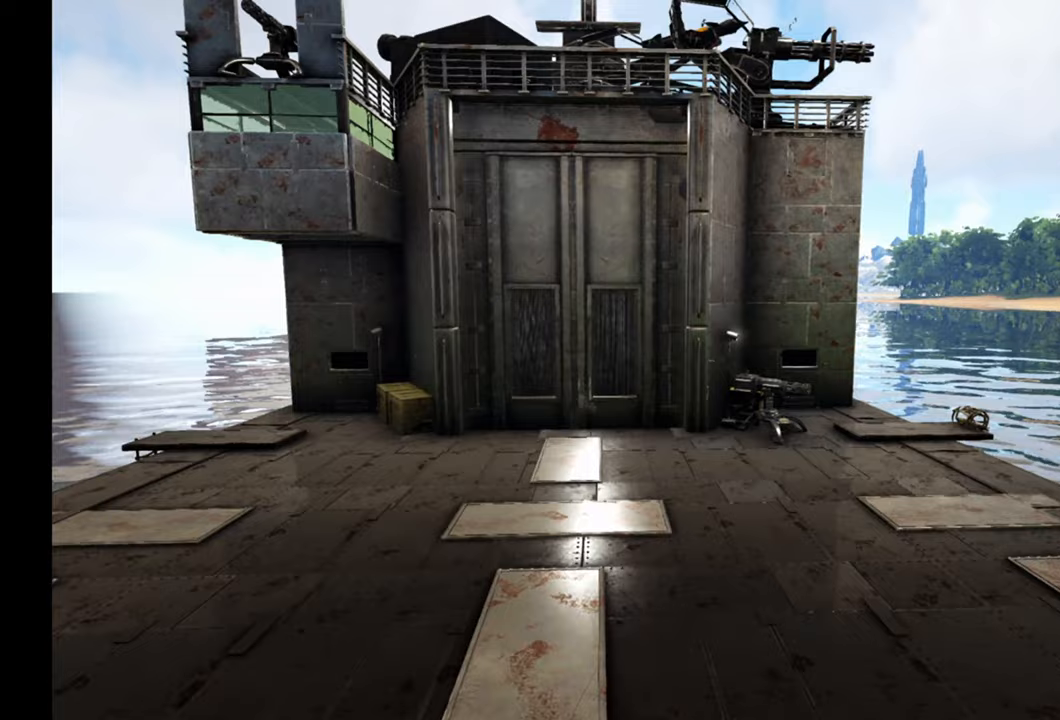
{"buttons": [], "left_stick": "center", "right_stick": "center", "events": []}
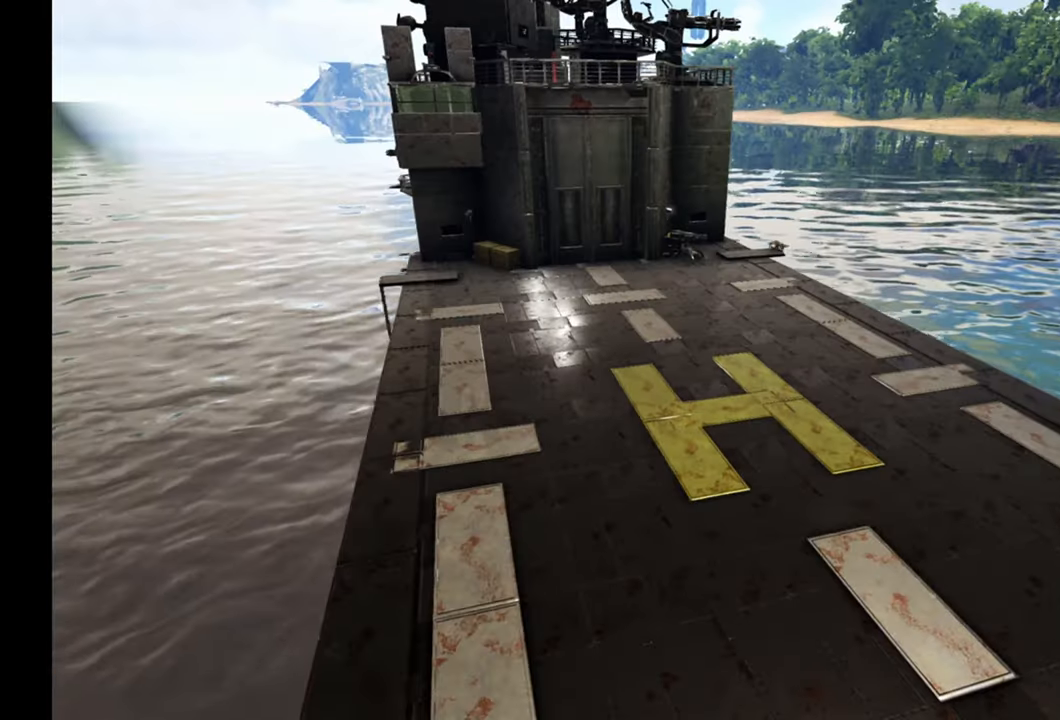
{"buttons": [], "left_stick": "center", "right_stick": "center", "events": []}
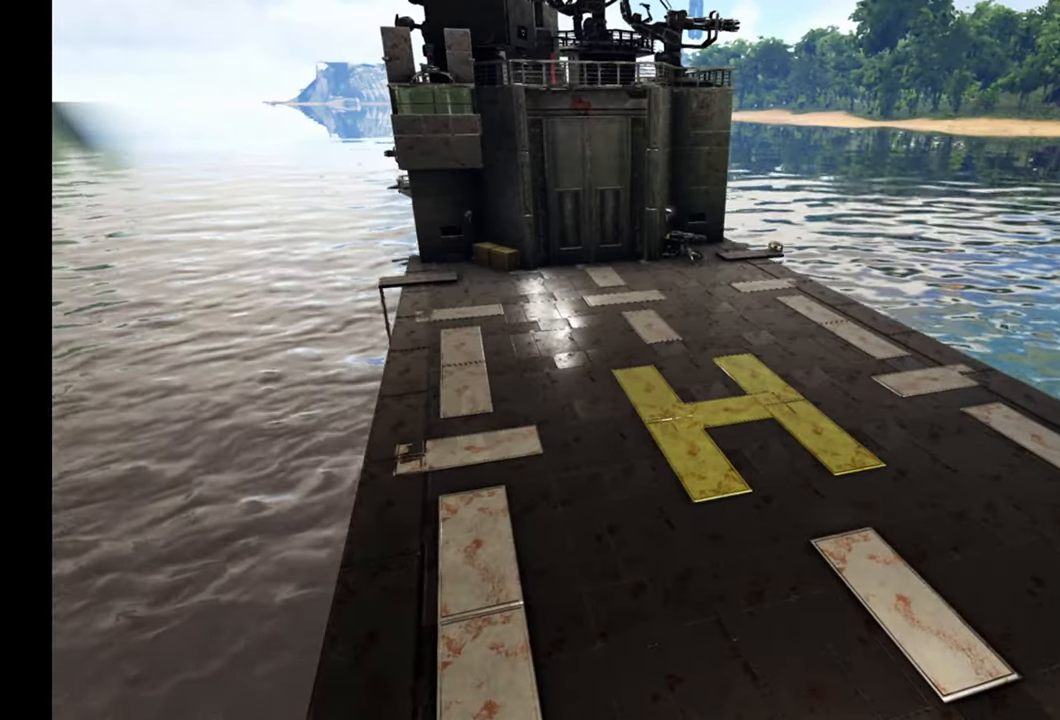
{"buttons": [], "left_stick": "center", "right_stick": "left", "events": [[100, "right_stick", "left"]]}
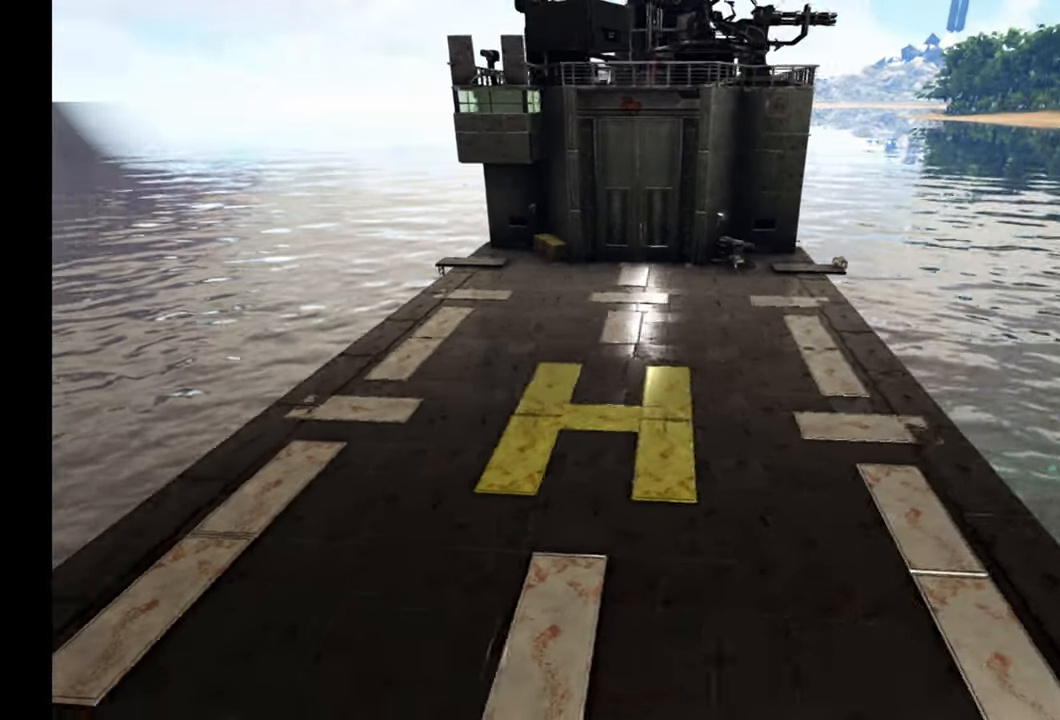
{"buttons": [], "left_stick": "center", "right_stick": "center", "events": [[133, "right_stick", "center"]]}
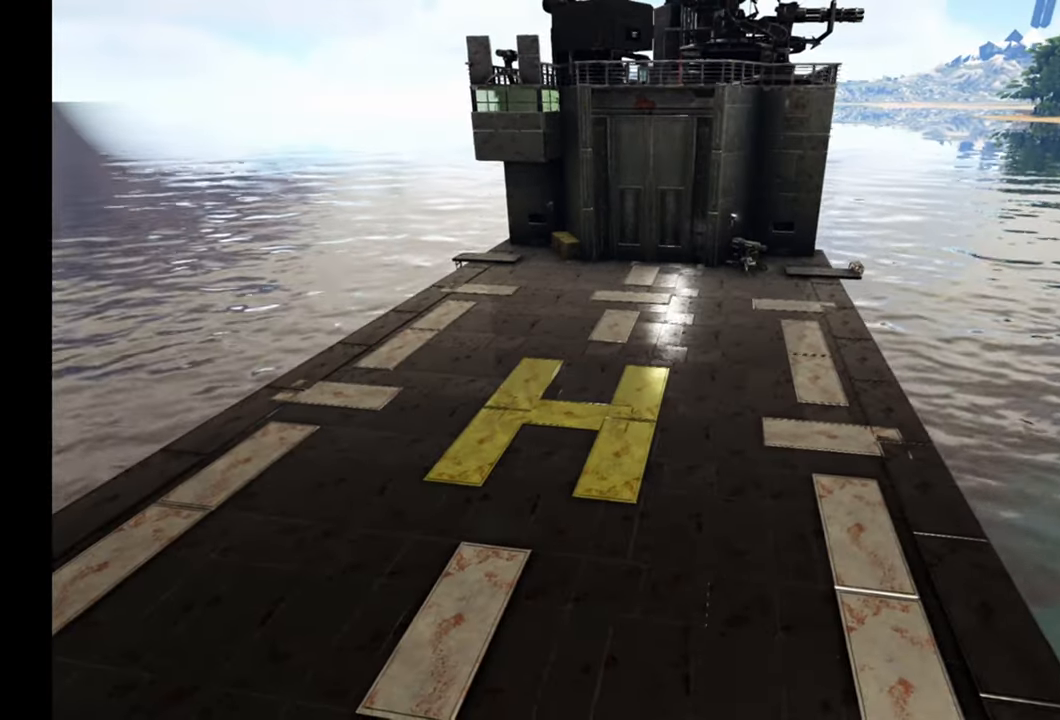
{"buttons": [], "left_stick": "center", "right_stick": "center", "events": []}
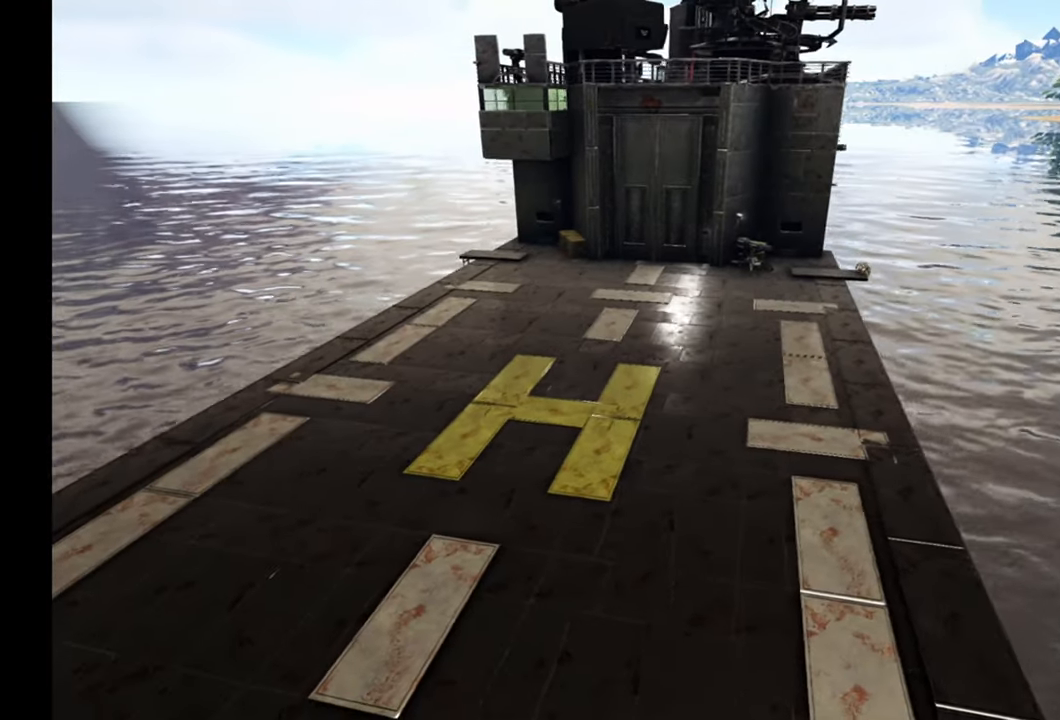
{"buttons": [], "left_stick": "center", "right_stick": "center", "events": []}
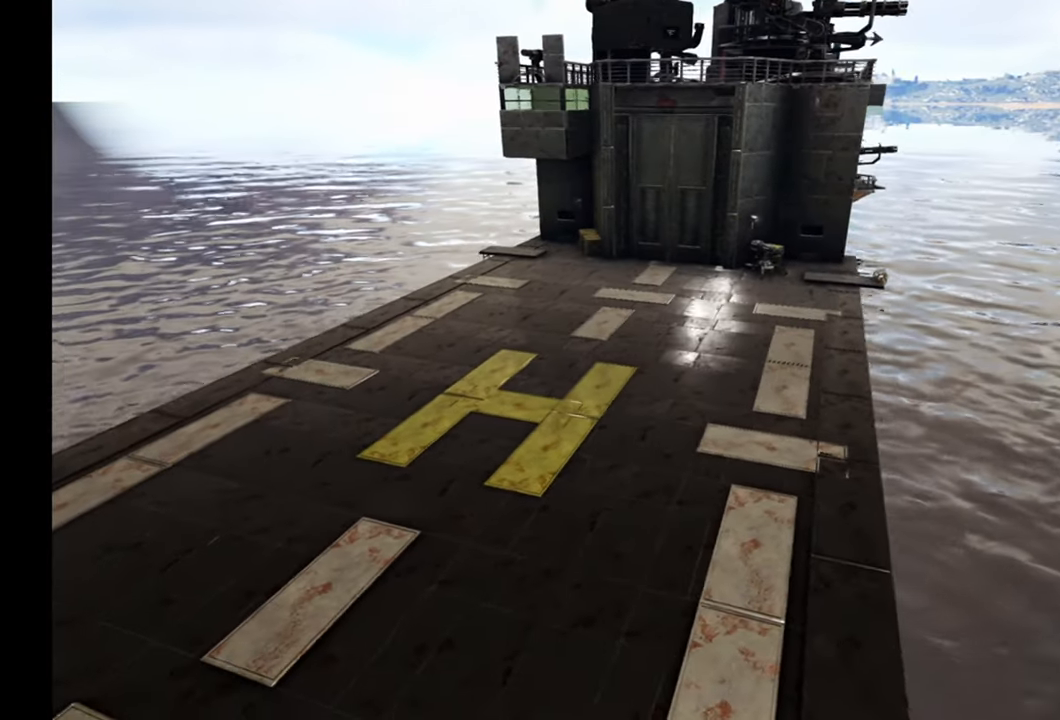
{"buttons": [], "left_stick": "center", "right_stick": "center", "events": []}
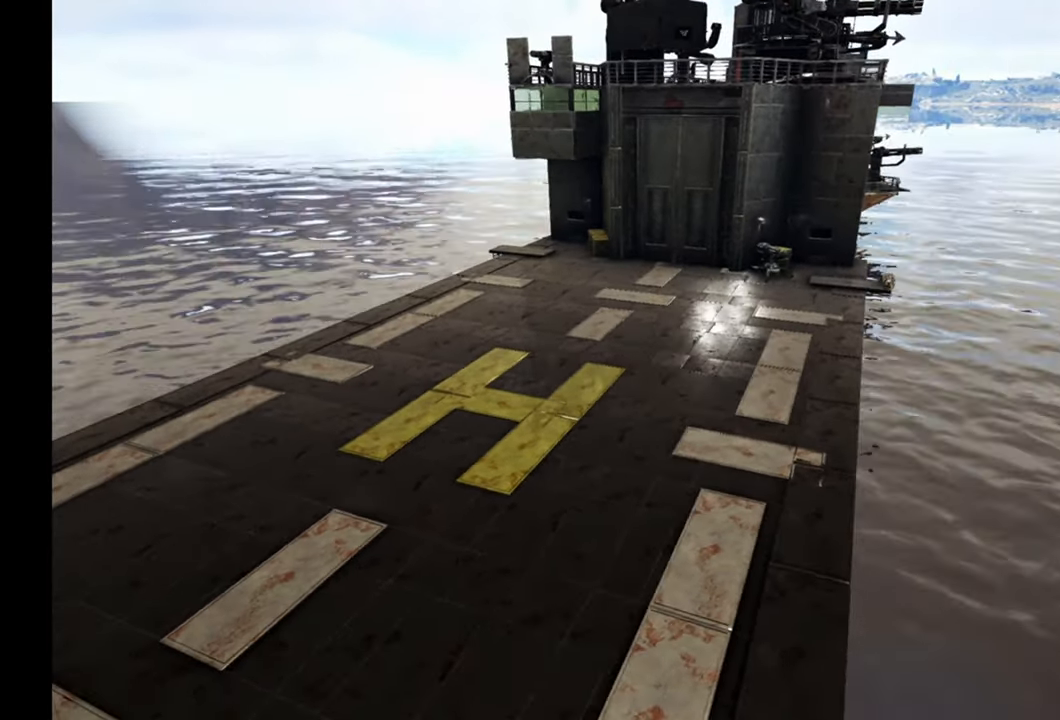
{"buttons": [], "left_stick": "center", "right_stick": "center", "events": []}
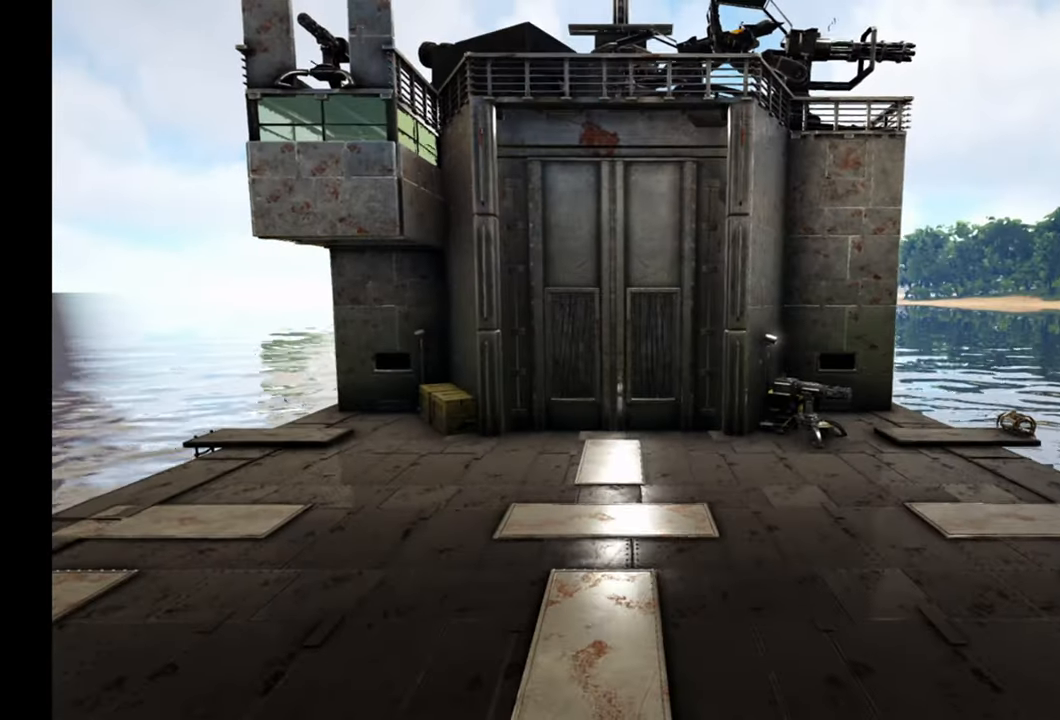
{"buttons": [], "left_stick": "center", "right_stick": "center", "events": []}
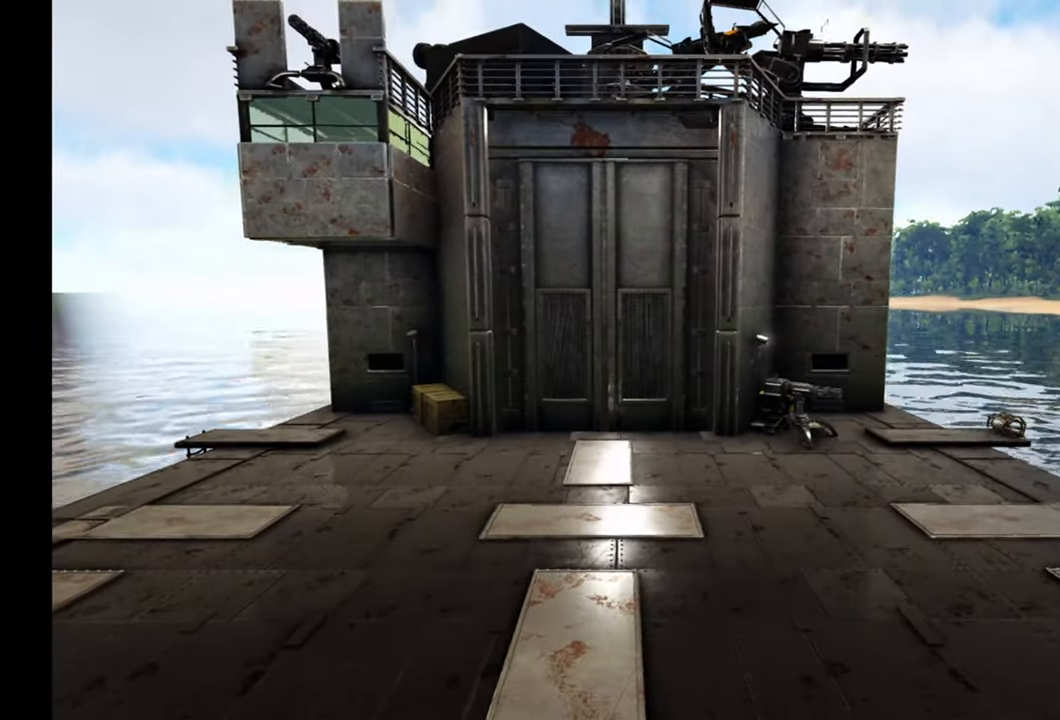
{"buttons": [], "left_stick": "center", "right_stick": "center", "events": []}
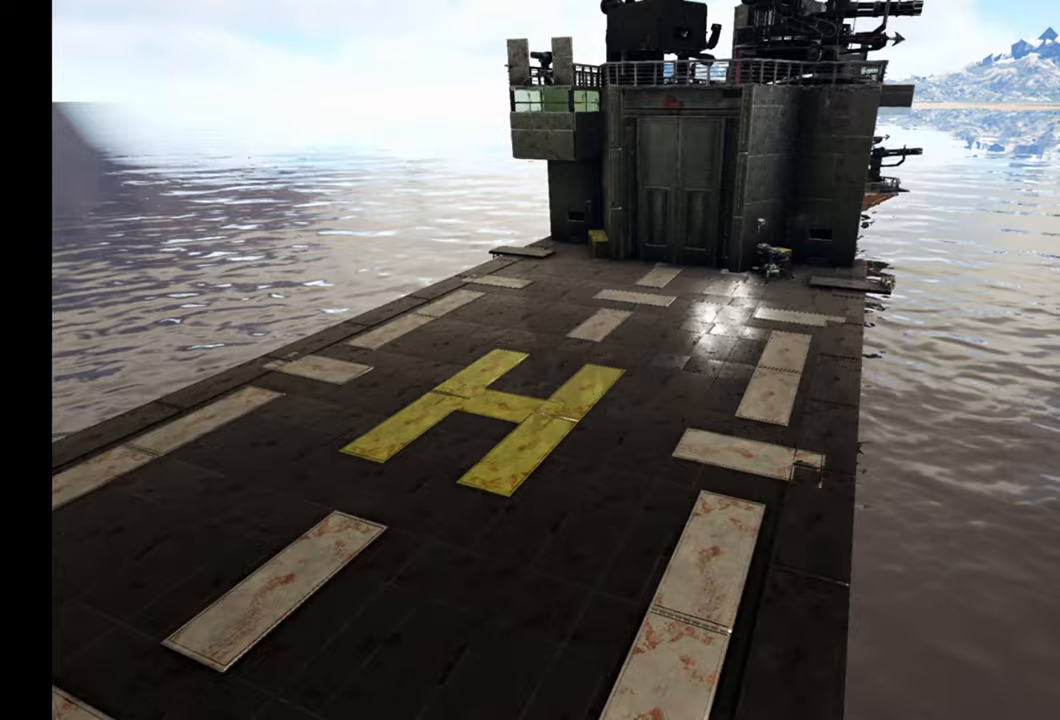
{"buttons": [], "left_stick": "center", "right_stick": "right", "events": [[217, "right_stick", "right"]]}
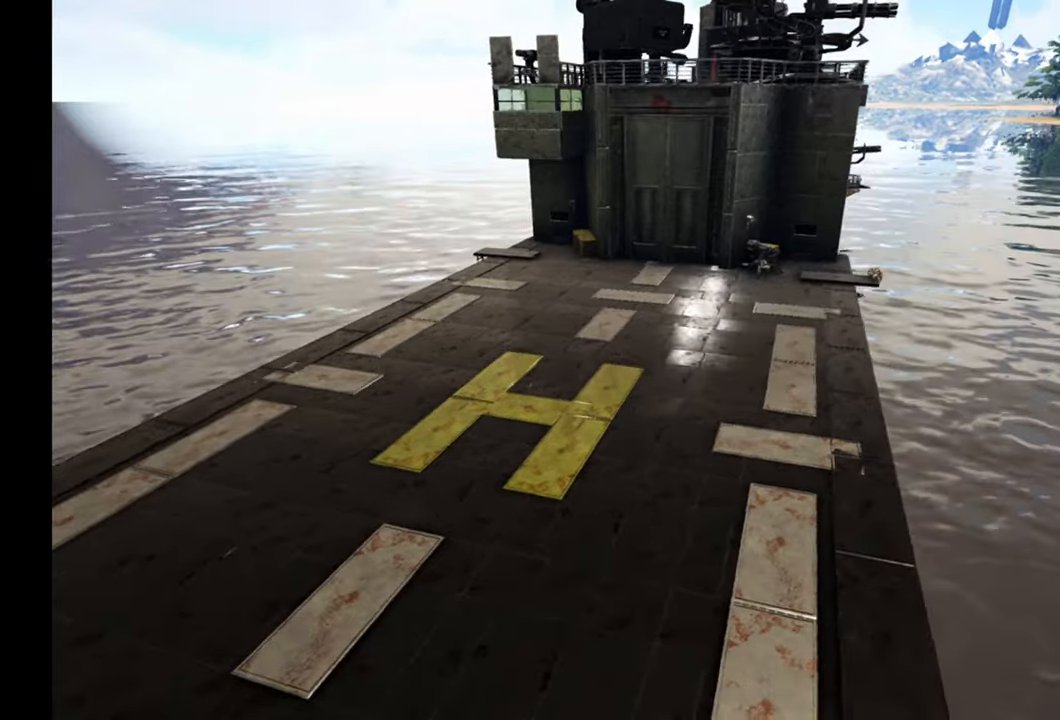
{"buttons": [], "left_stick": "center", "right_stick": "right", "events": []}
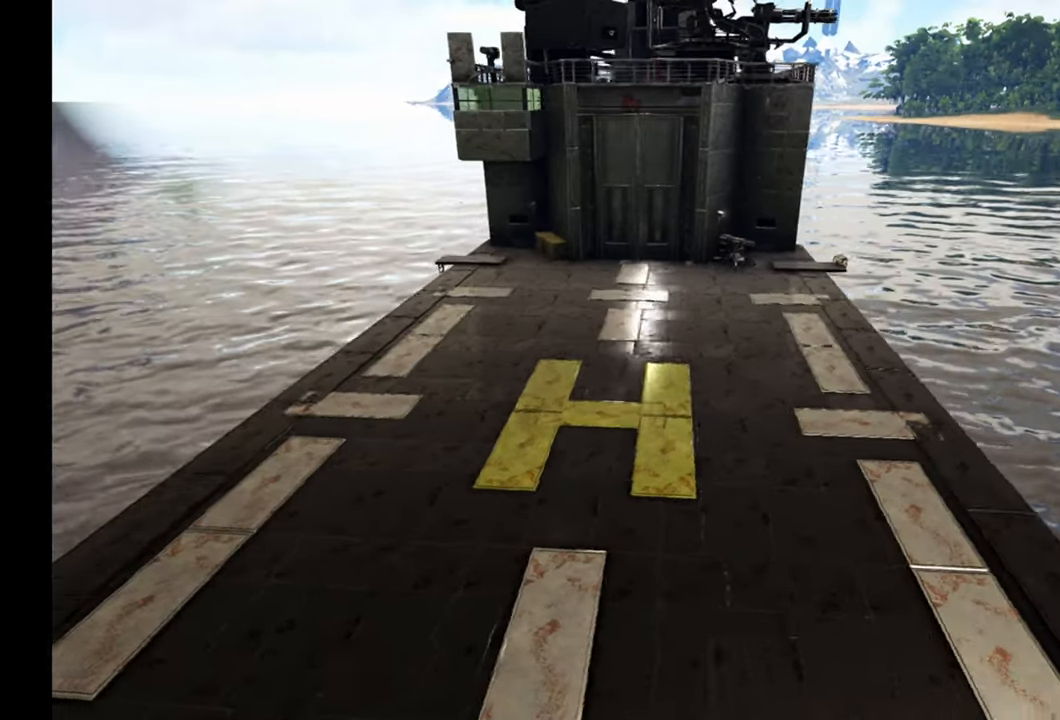
{"buttons": [], "left_stick": "center", "right_stick": "right", "events": []}
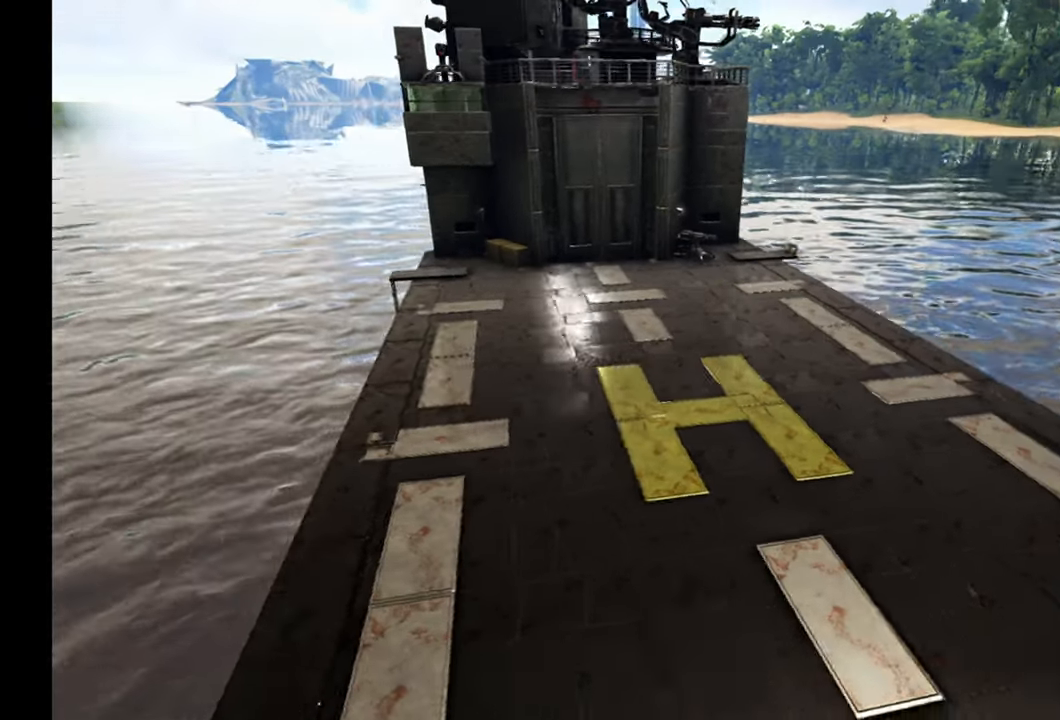
{"buttons": [], "left_stick": "center", "right_stick": "right", "events": []}
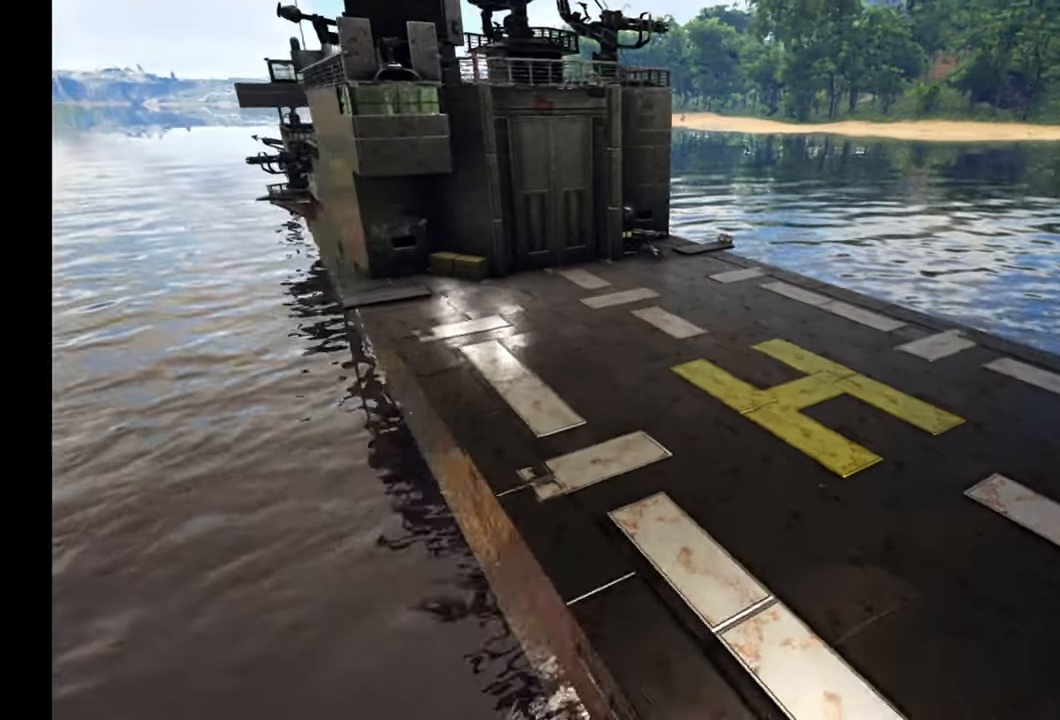
{"buttons": [], "left_stick": "center", "right_stick": "center", "events": [[400, "right_stick", "center"]]}
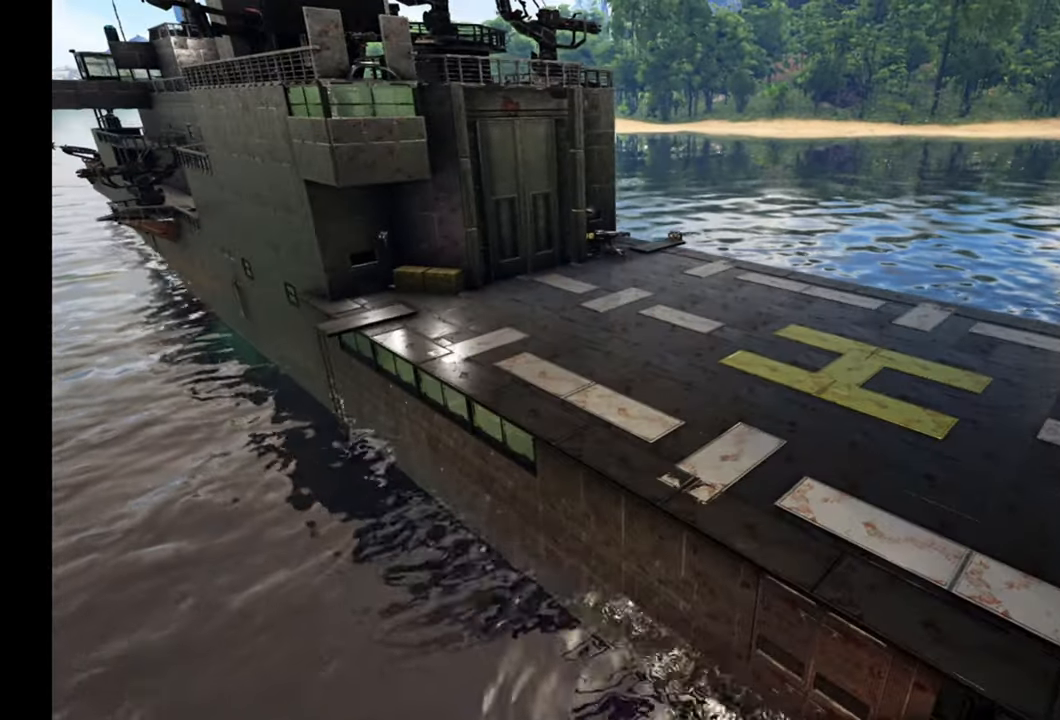
{"buttons": [], "left_stick": "center", "right_stick": "center", "events": []}
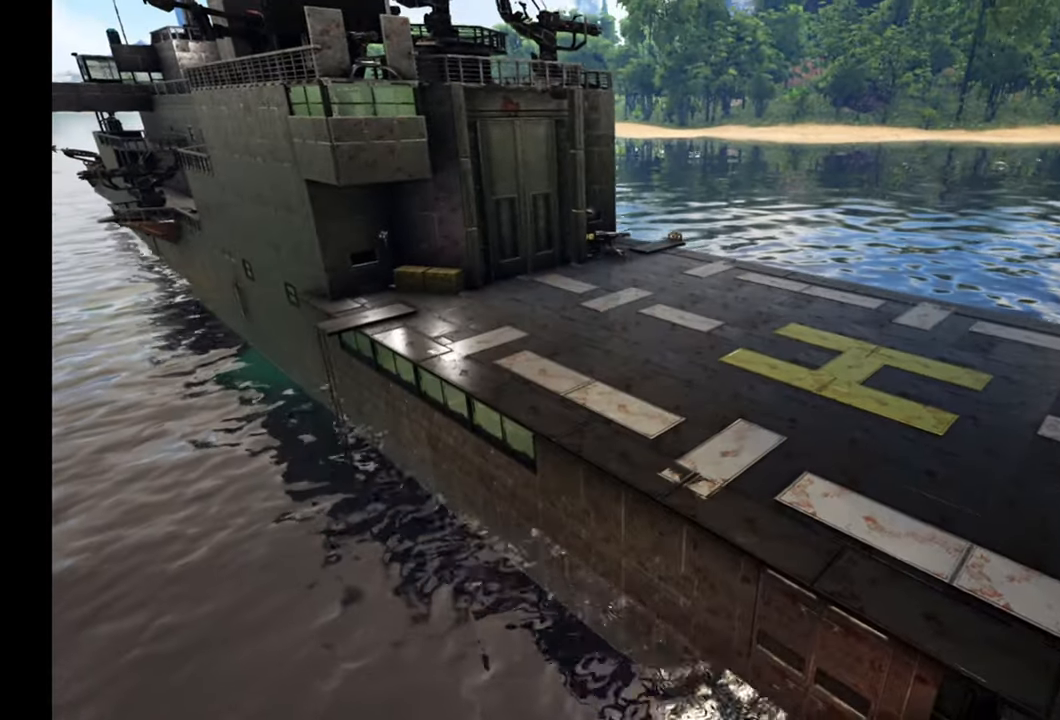
{"buttons": [], "left_stick": "center", "right_stick": "center", "events": []}
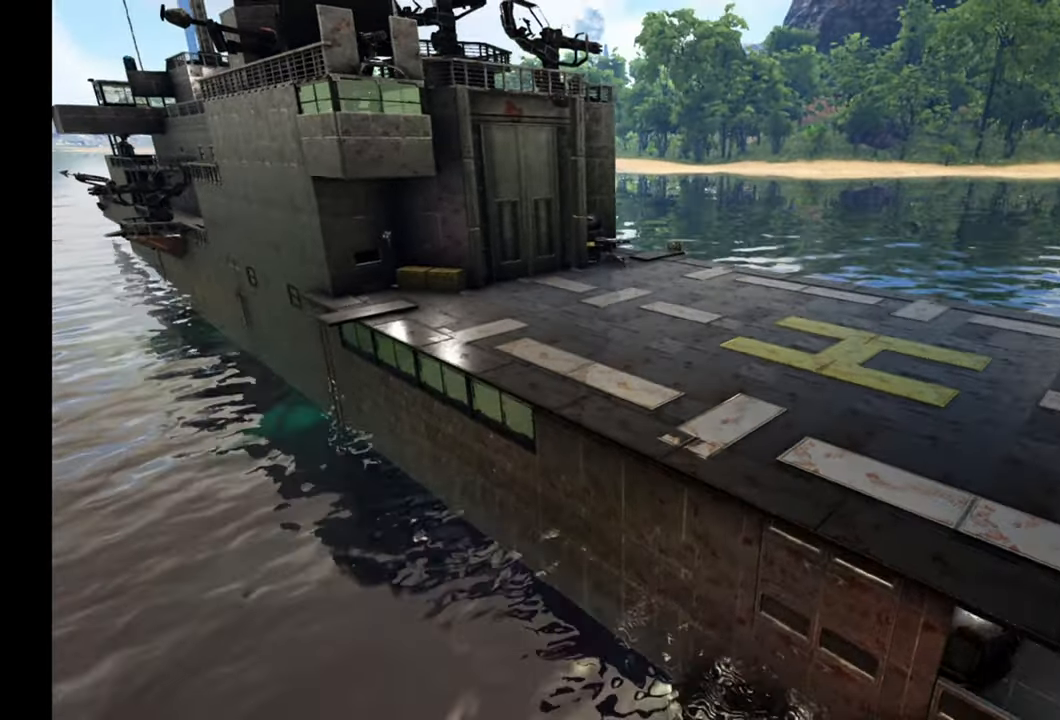
{"buttons": [], "left_stick": "center", "right_stick": "center", "events": []}
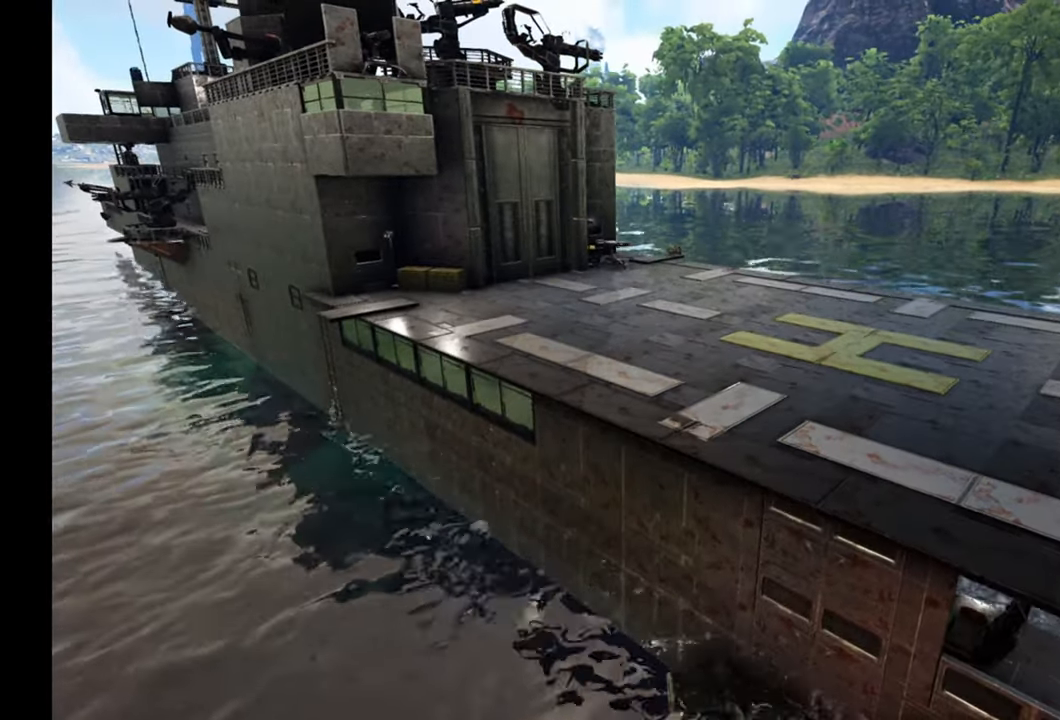
{"buttons": [], "left_stick": "center", "right_stick": "center", "events": []}
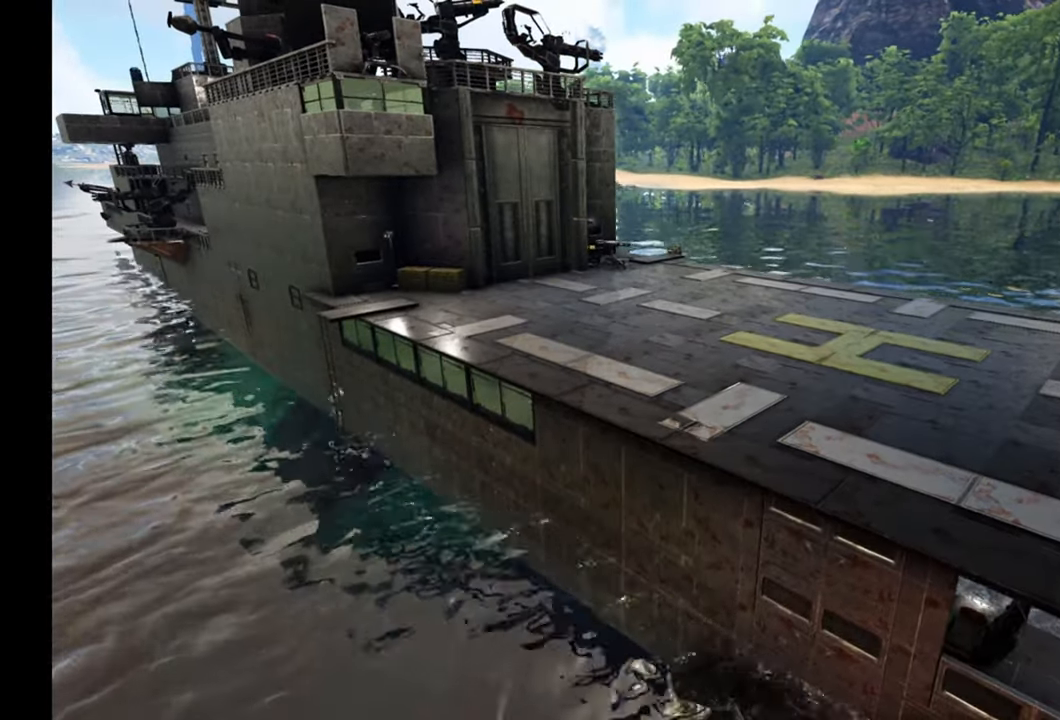
{"buttons": [], "left_stick": "center", "right_stick": "center", "events": []}